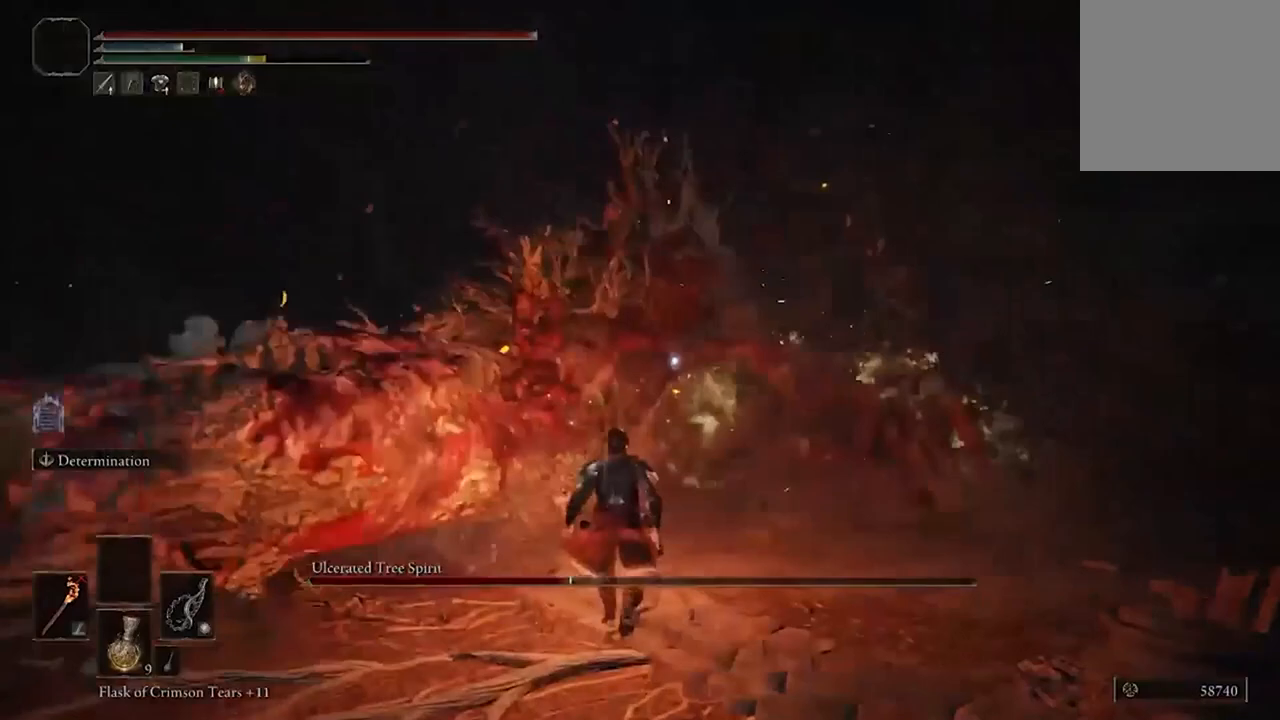
Gameplay with a controller (Xbox layout); each line is a JSON object with the inputs held at the frame after it (dt_ms = milliseconds from this image to that frame). "events" lists button and stick changes between this image and that frame as [ms after this image, input, new state], when the widget could be followed in between.
{"dt_ms": 500, "buttons": [], "left_stick": "up", "right_stick": "center", "events": [[33, "A", "up"], [133, "R2", "down"], [267, "R2", "up"]]}
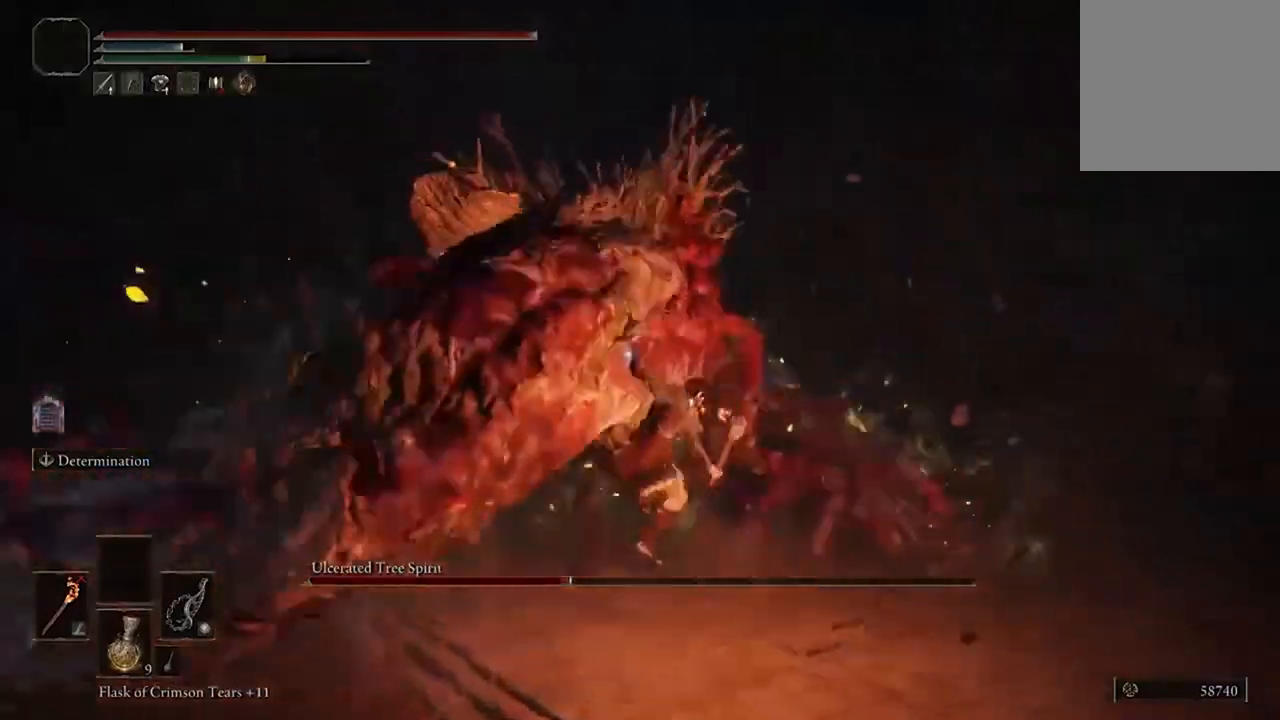
{"dt_ms": 500, "buttons": [], "left_stick": "center", "right_stick": "center", "events": [[100, "left_stick", "center"]]}
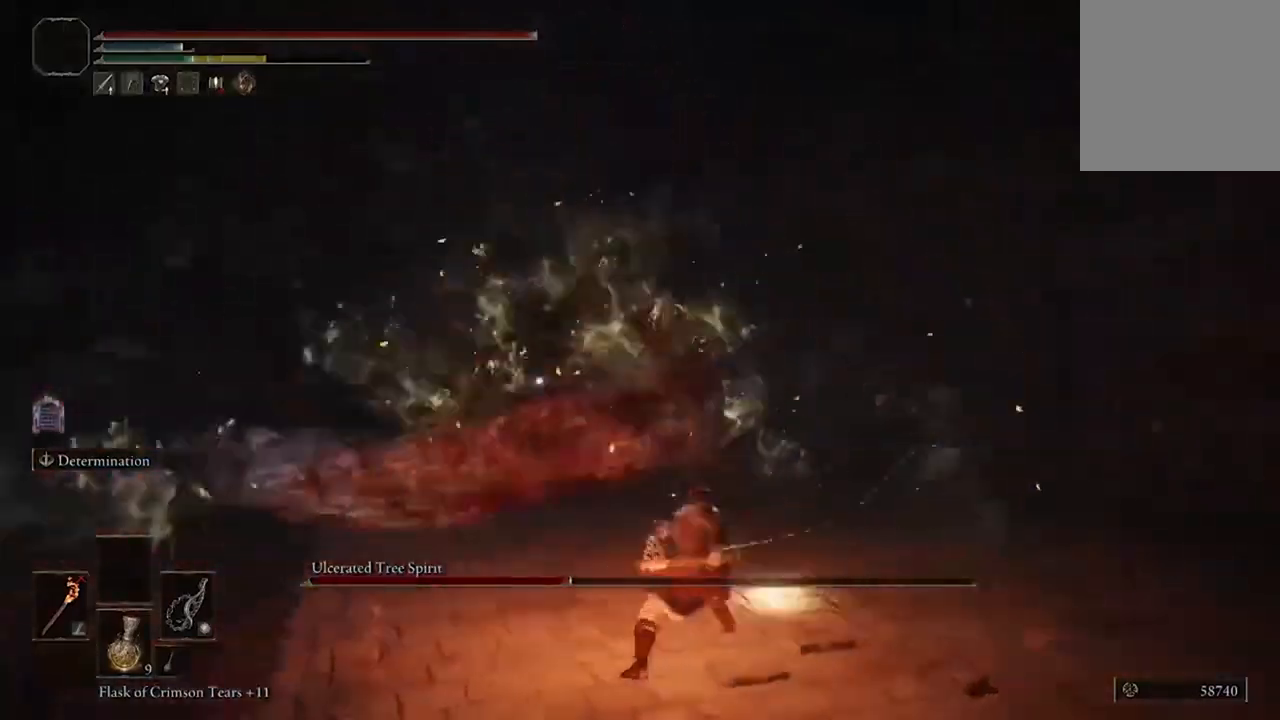
{"dt_ms": 500, "buttons": [], "left_stick": "up", "right_stick": "center", "events": [[500, "left_stick", "up"]]}
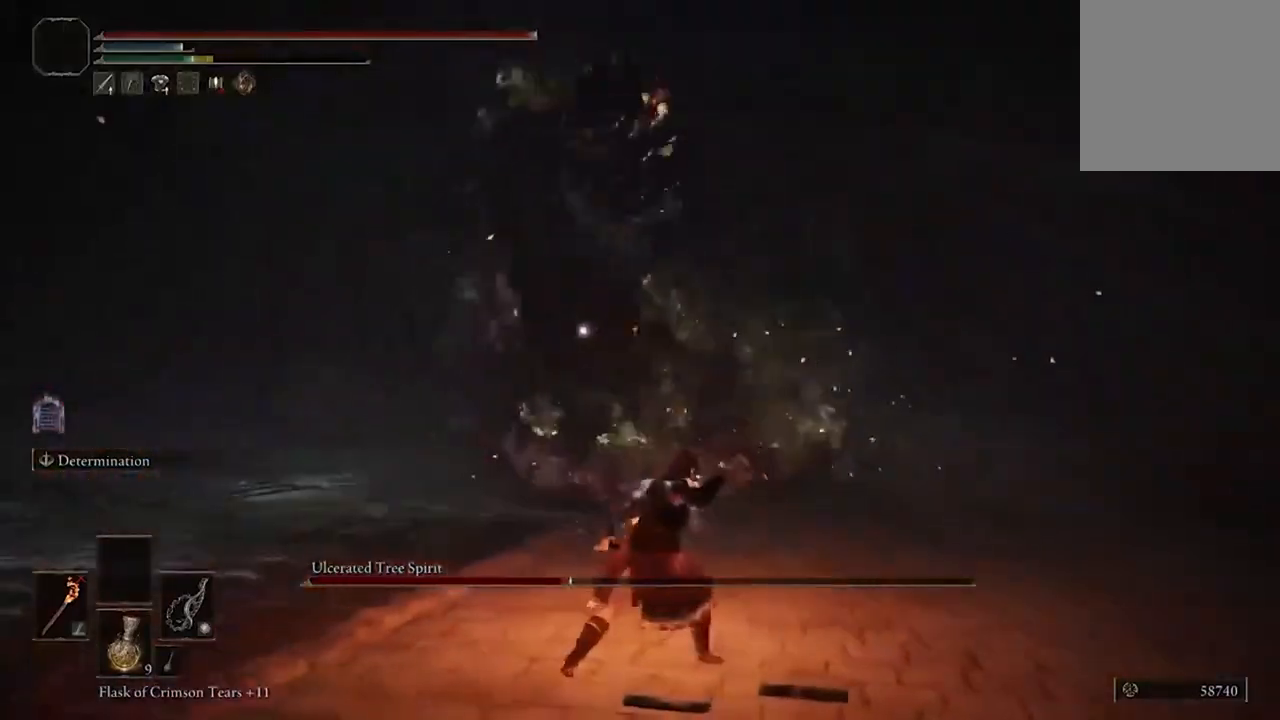
{"dt_ms": 500, "buttons": [], "left_stick": "up-left", "right_stick": "center", "events": [[167, "left_stick", "up-left"]]}
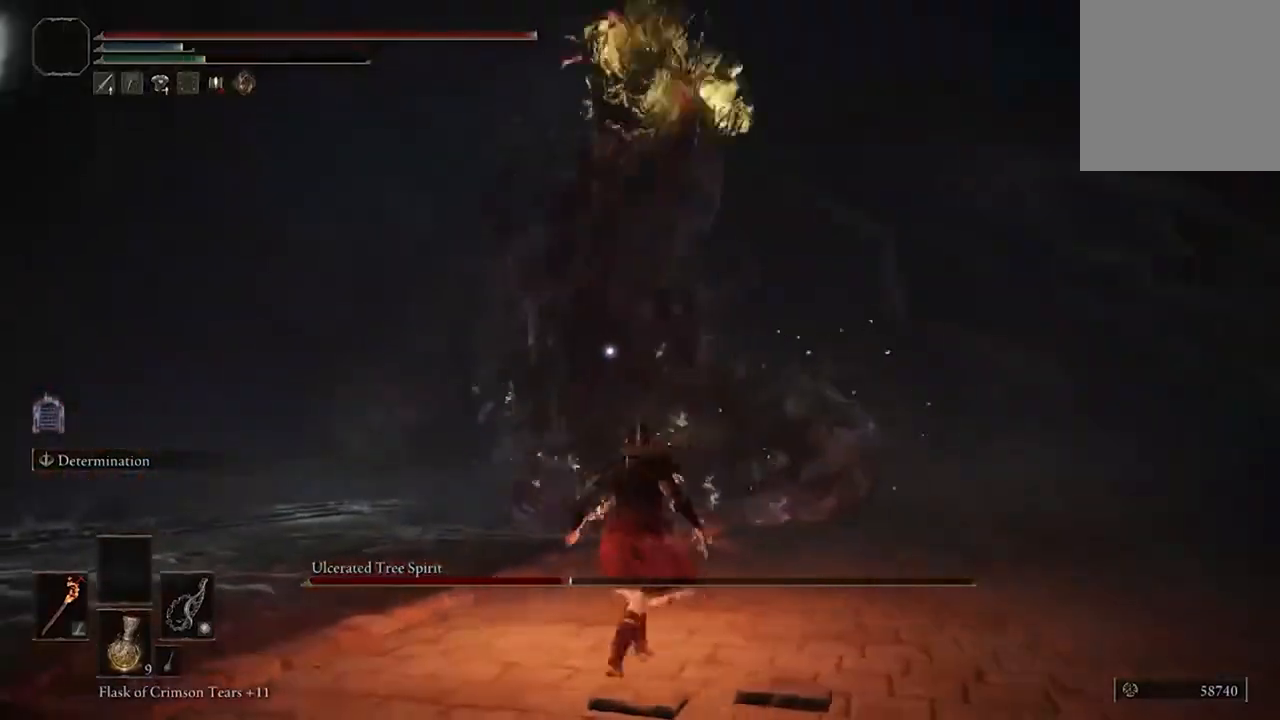
{"dt_ms": 500, "buttons": [], "left_stick": "up-left", "right_stick": "center", "events": [[67, "B", "down"], [200, "B", "up"]]}
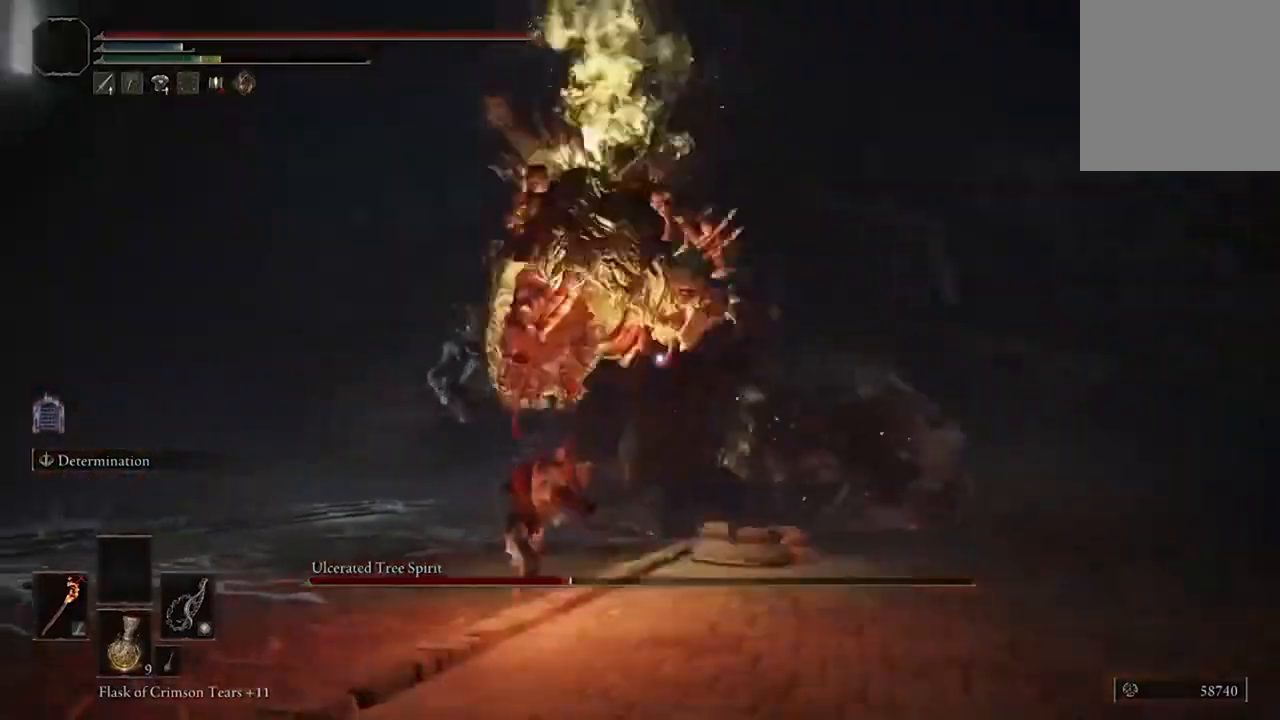
{"dt_ms": 500, "buttons": [], "left_stick": "up-left", "right_stick": "center", "events": [[133, "B", "down"], [267, "B", "up"]]}
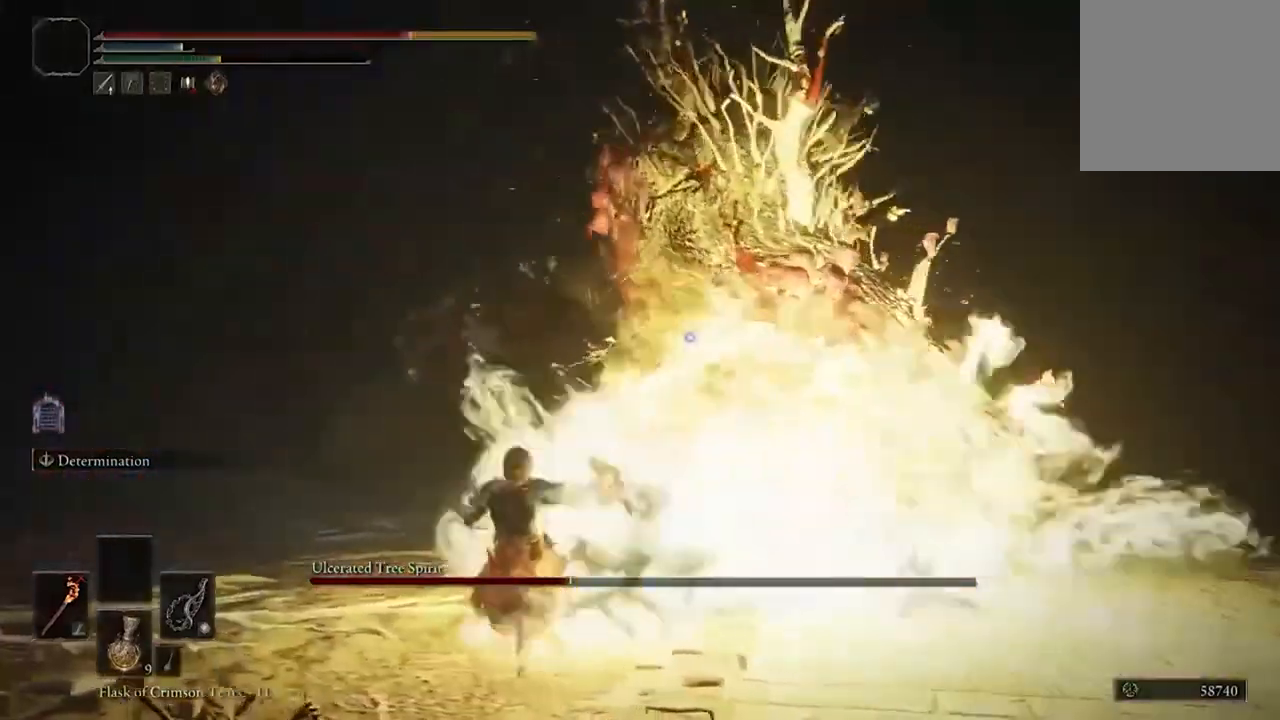
{"dt_ms": 500, "buttons": ["B"], "left_stick": "left", "right_stick": "center", "events": [[267, "B", "down"], [400, "B", "up"], [433, "left_stick", "left"], [500, "B", "down"]]}
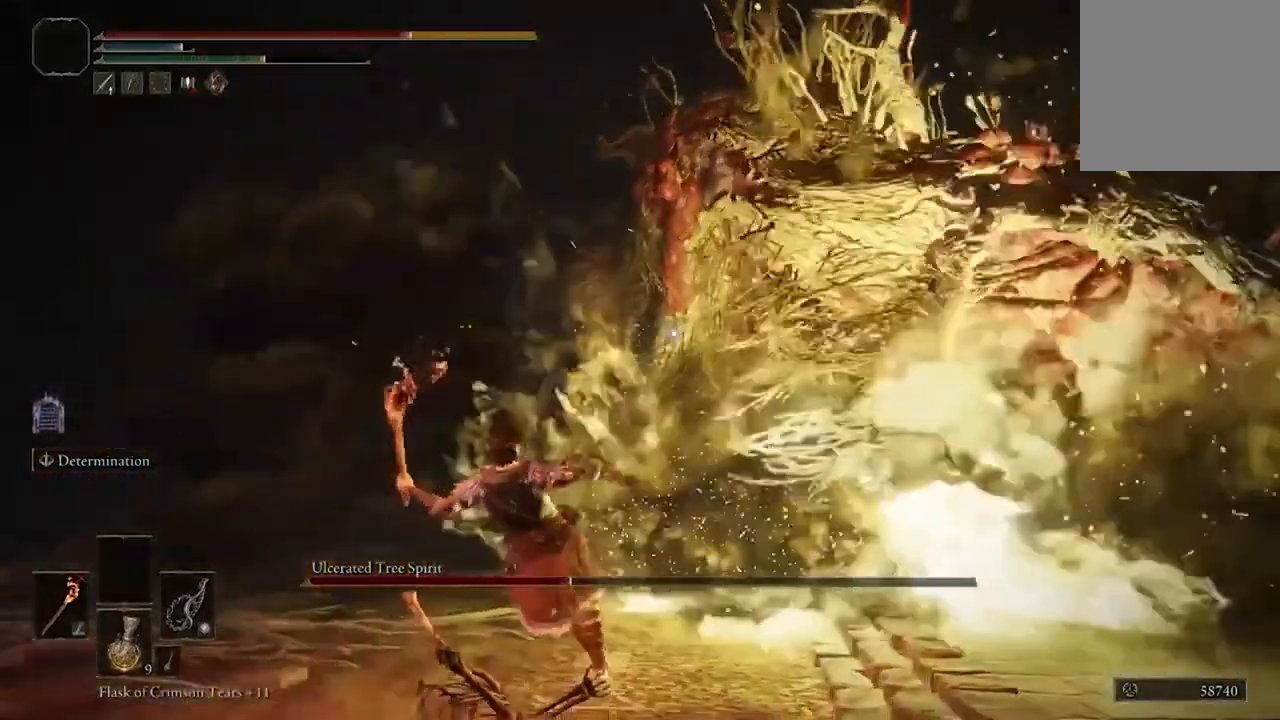
{"dt_ms": 500, "buttons": ["B"], "left_stick": "left", "right_stick": "center", "events": [[133, "B", "up"], [267, "B", "down"], [367, "B", "up"], [500, "B", "down"]]}
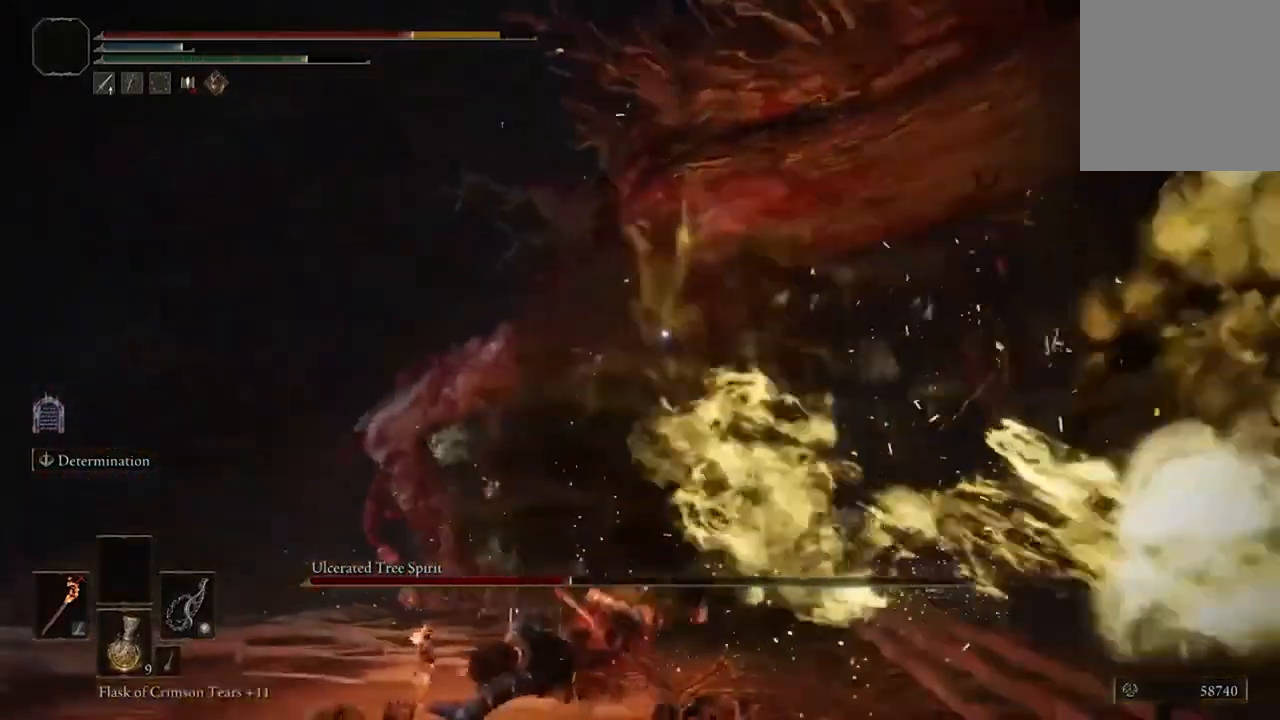
{"dt_ms": 500, "buttons": [], "left_stick": "left", "right_stick": "center", "events": [[133, "B", "up"], [233, "B", "down"], [333, "B", "up"]]}
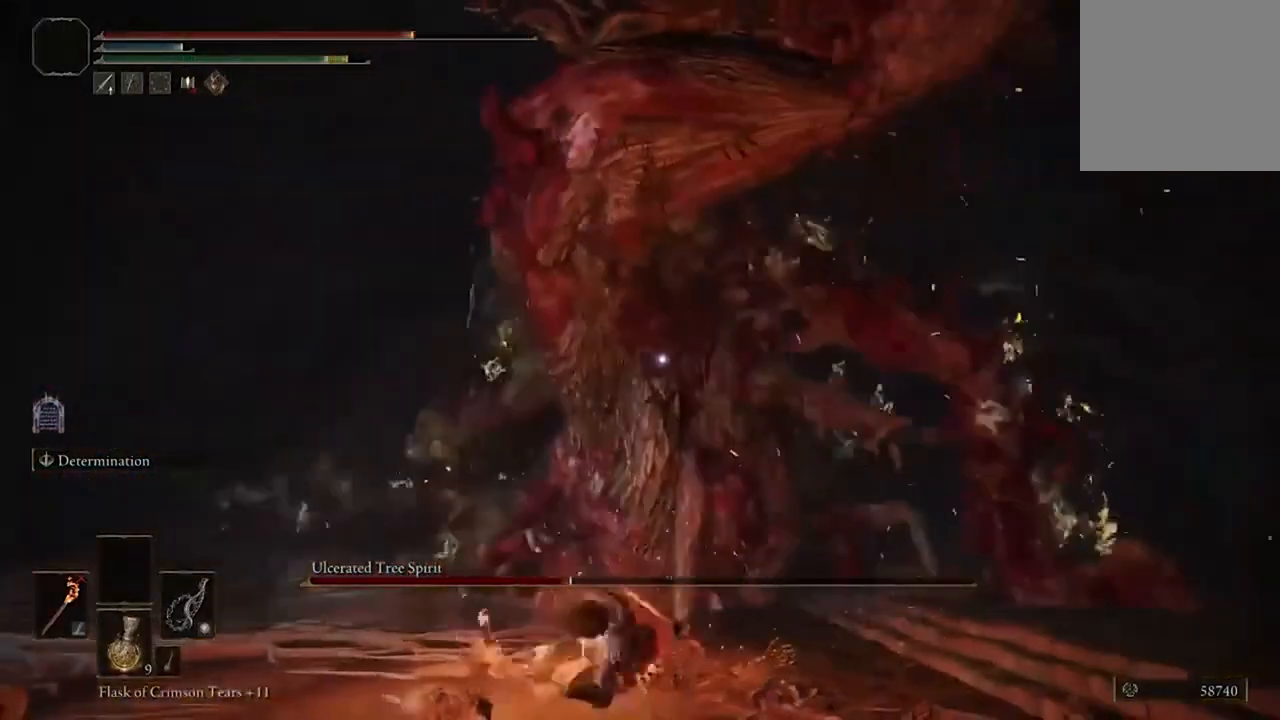
{"dt_ms": 500, "buttons": ["A"], "left_stick": "up", "right_stick": "center", "events": [[33, "left_stick", "up-left"], [267, "left_stick", "up"], [500, "A", "down"]]}
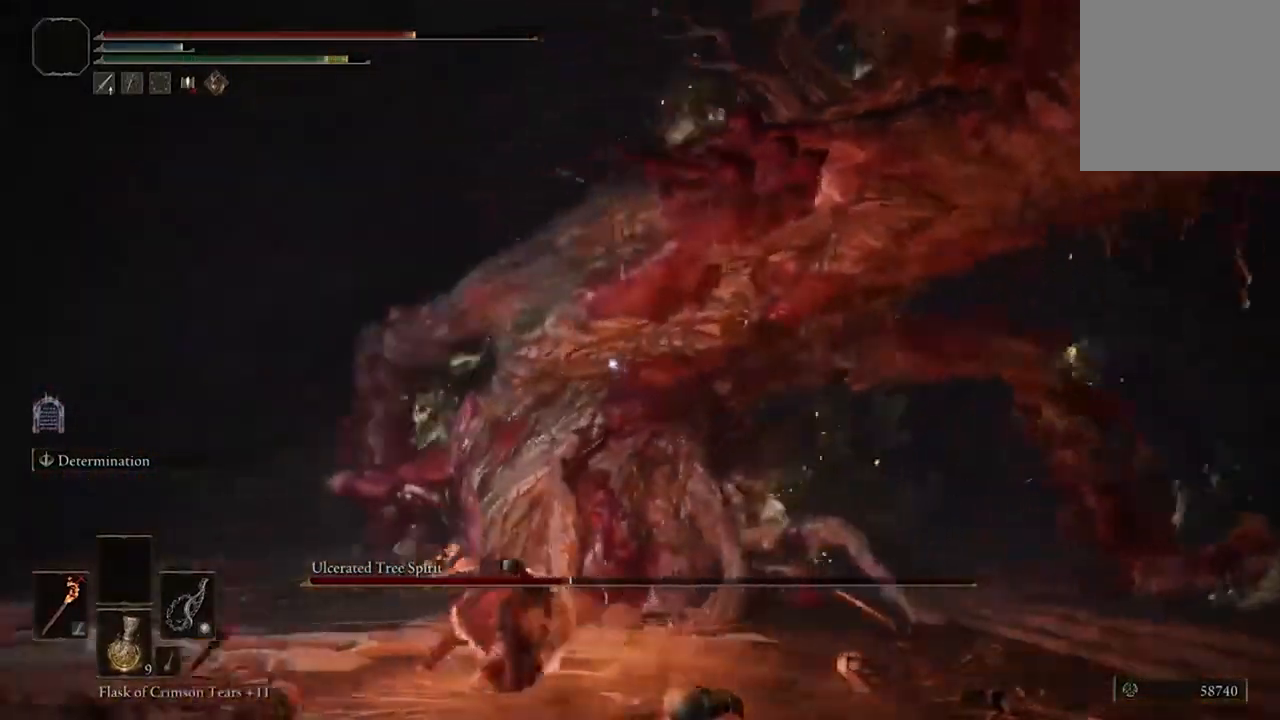
{"dt_ms": 500, "buttons": [], "left_stick": "up", "right_stick": "center", "events": [[167, "R2", "down"], [333, "A", "up"], [333, "R2", "up"]]}
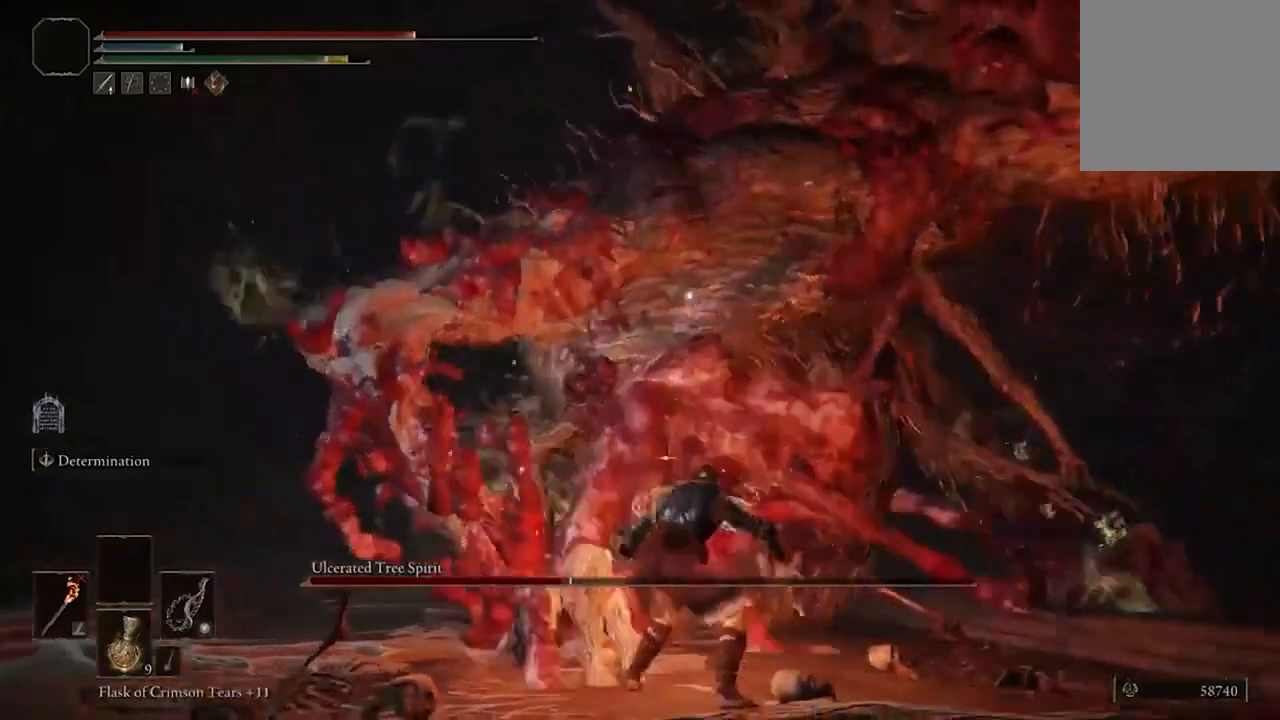
{"dt_ms": 500, "buttons": [], "left_stick": "center", "right_stick": "center", "events": [[100, "R2", "down"], [233, "R2", "up"], [400, "left_stick", "center"]]}
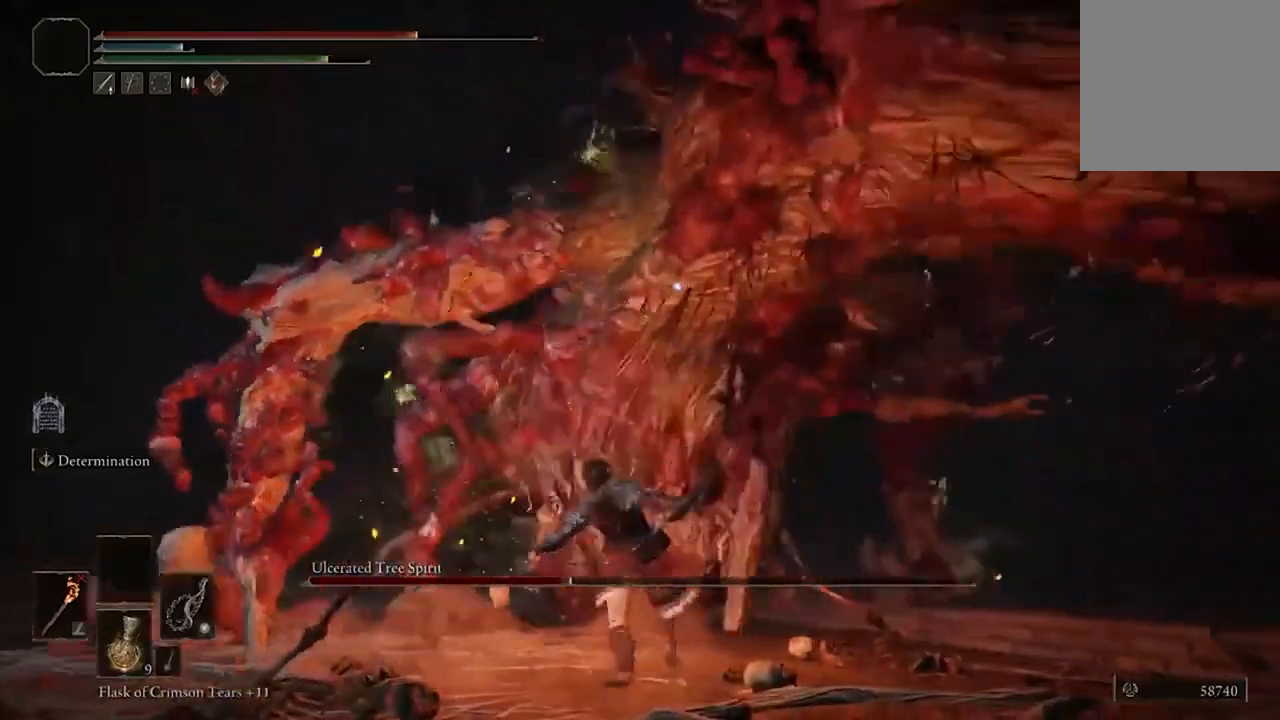
{"dt_ms": 500, "buttons": [], "left_stick": "down-left", "right_stick": "center", "events": [[433, "left_stick", "left"], [500, "left_stick", "down-left"]]}
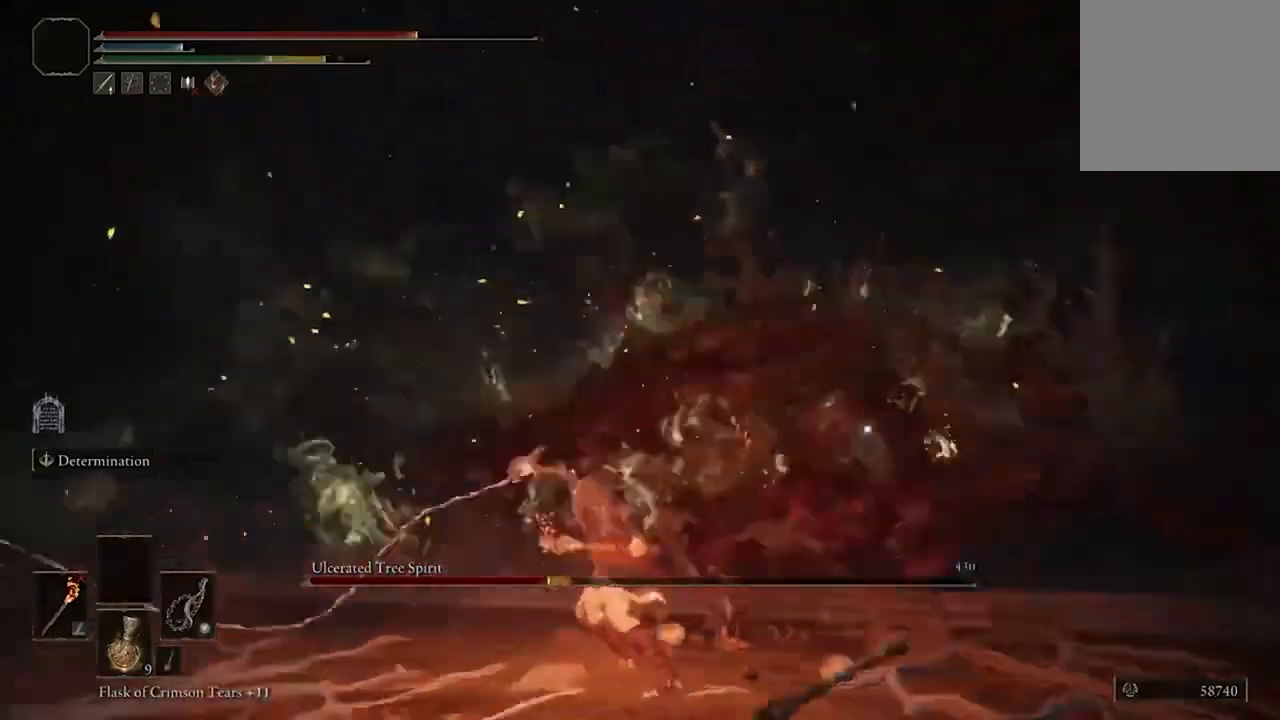
{"dt_ms": 500, "buttons": ["B"], "left_stick": "down", "right_stick": "center", "events": [[433, "left_stick", "down"], [500, "B", "down"]]}
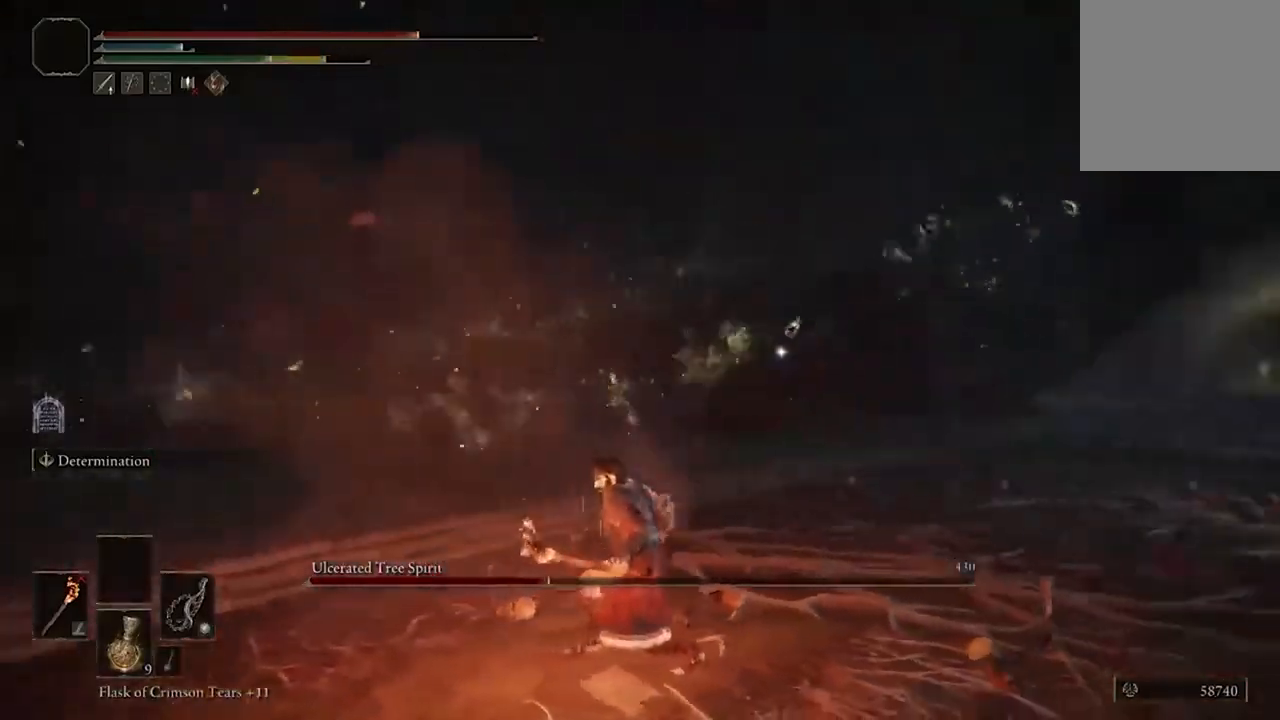
{"dt_ms": 500, "buttons": [], "left_stick": "down-right", "right_stick": "center", "events": [[133, "B", "up"], [500, "left_stick", "down-right"]]}
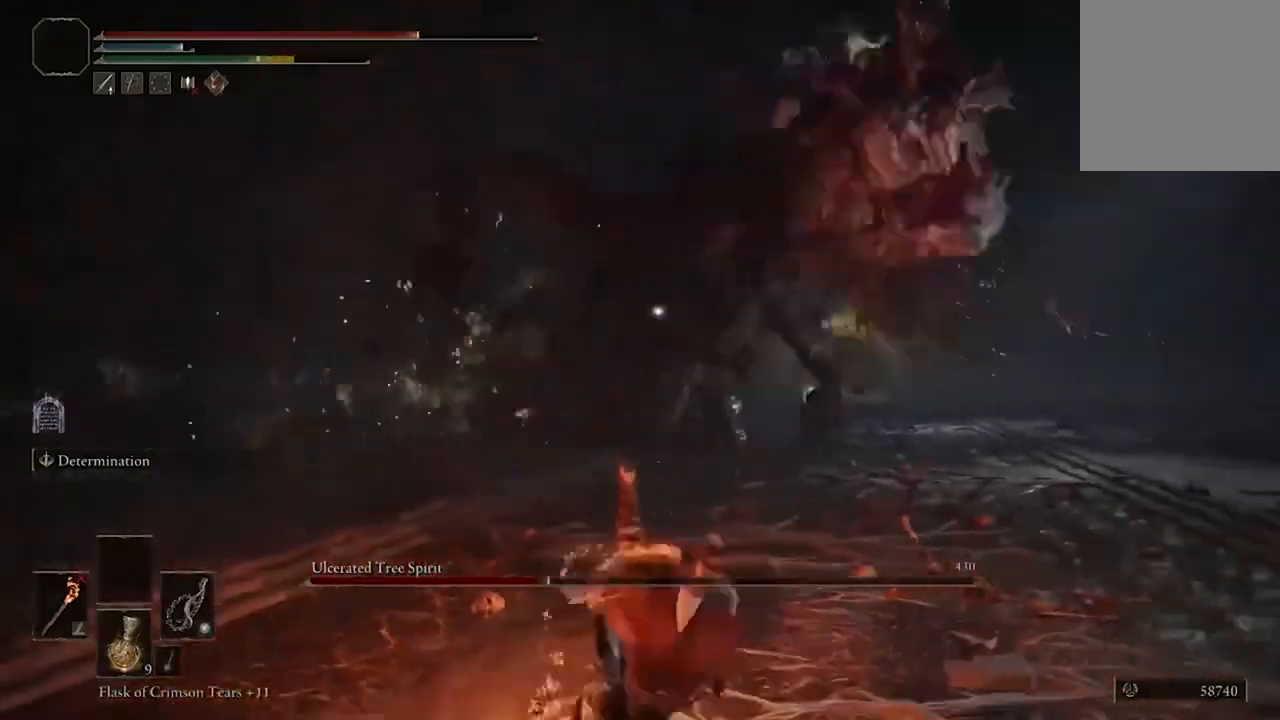
{"dt_ms": 500, "buttons": [], "left_stick": "right", "right_stick": "center", "events": [[167, "B", "down"], [167, "left_stick", "right"], [300, "B", "up"]]}
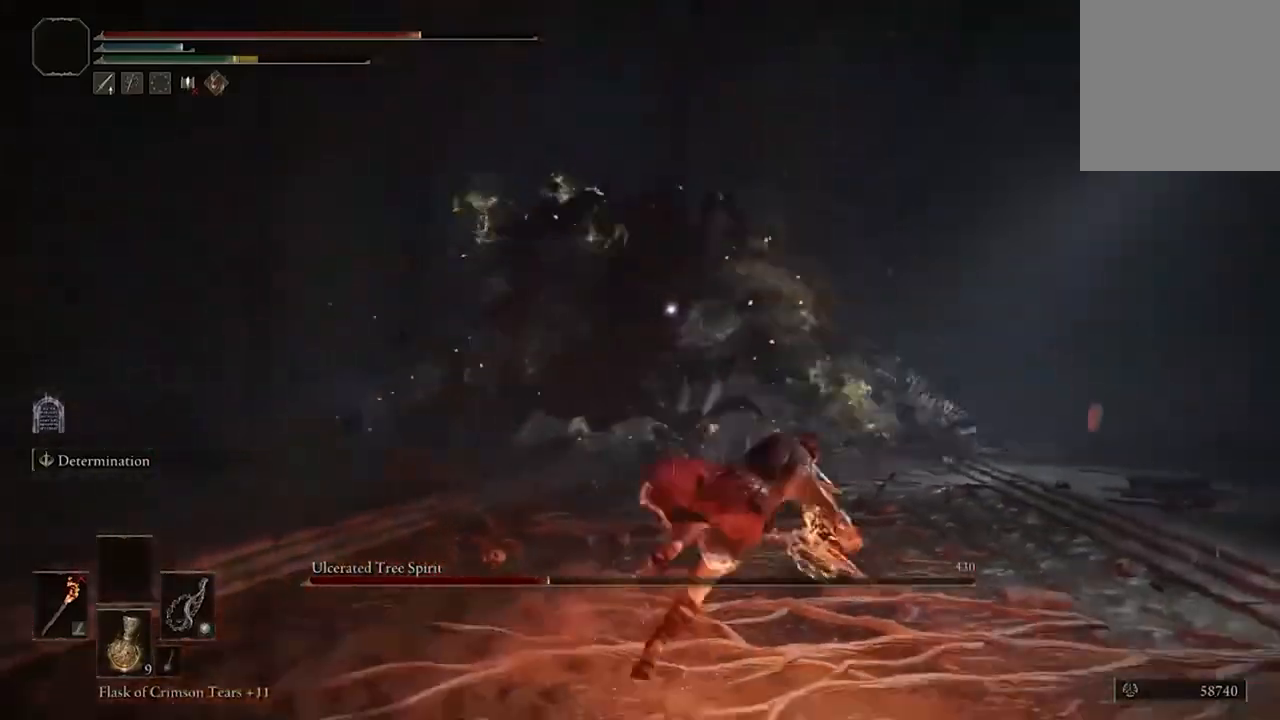
{"dt_ms": 500, "buttons": [], "left_stick": "right", "right_stick": "center", "events": []}
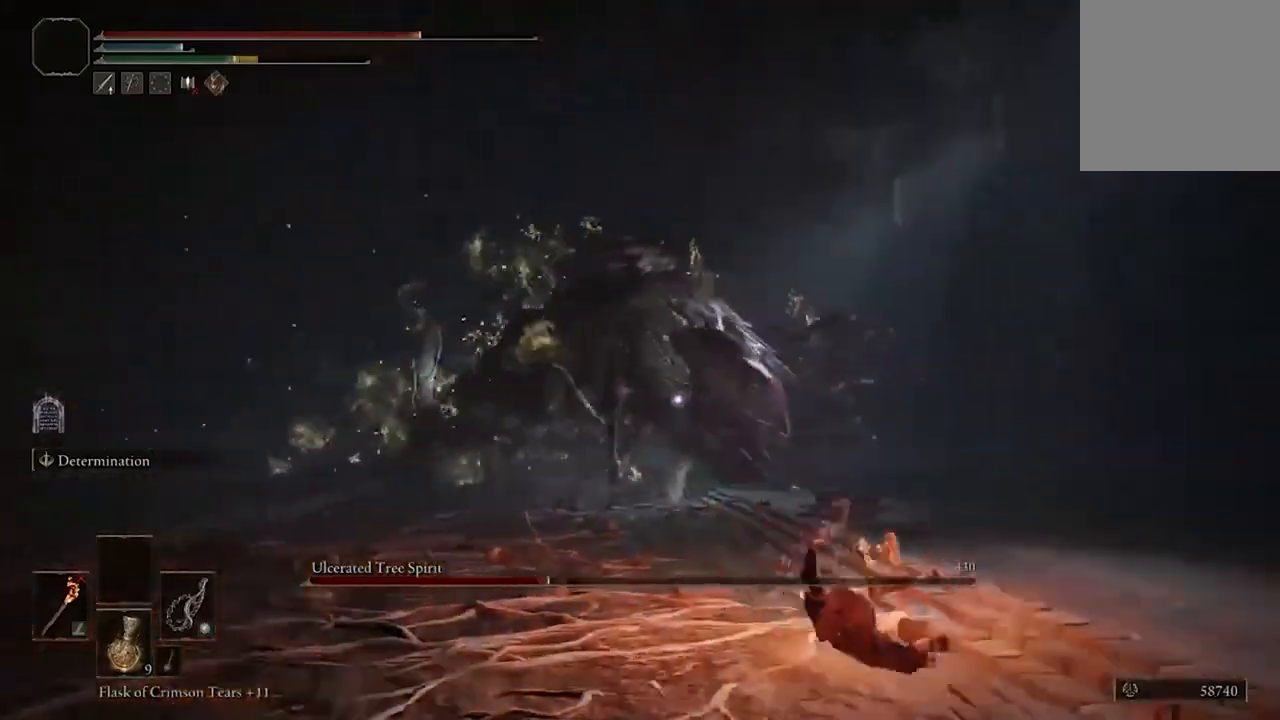
{"dt_ms": 500, "buttons": [], "left_stick": "left", "right_stick": "center", "events": [[33, "left_stick", "down-left"], [467, "left_stick", "left"]]}
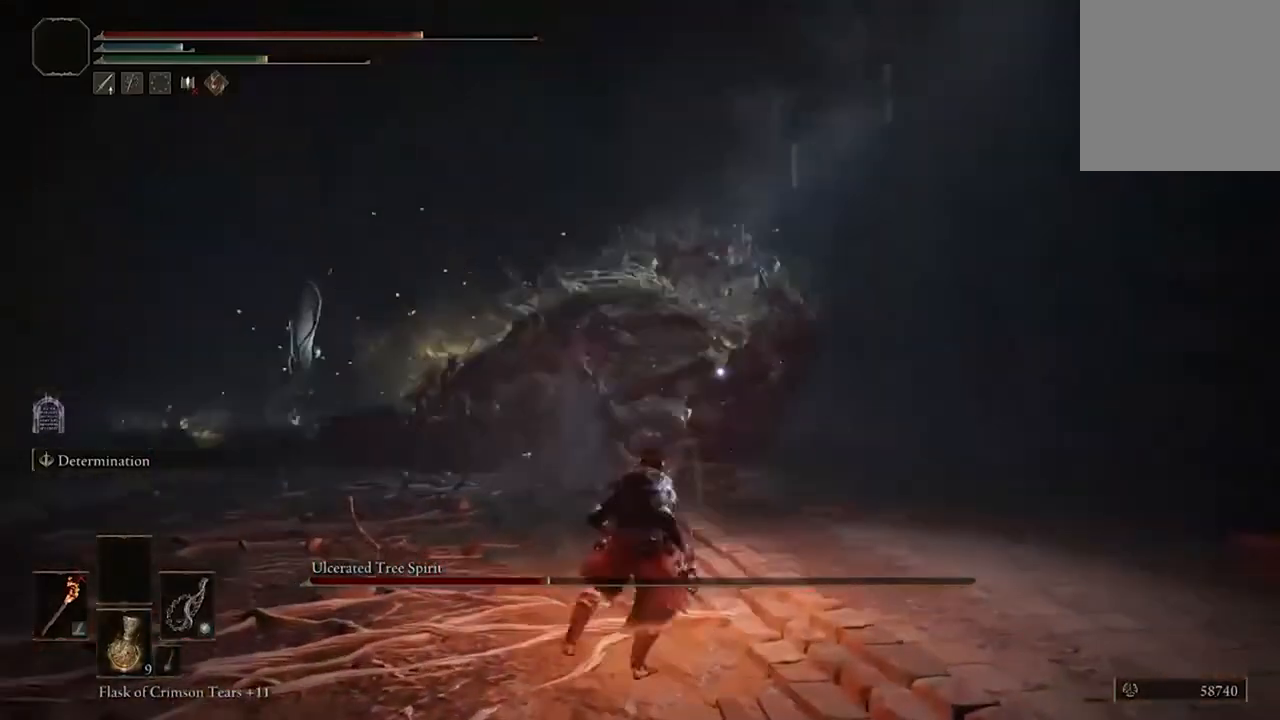
{"dt_ms": 500, "buttons": ["B"], "left_stick": "up-left", "right_stick": "center", "events": [[300, "left_stick", "up-left"], [333, "B", "down"]]}
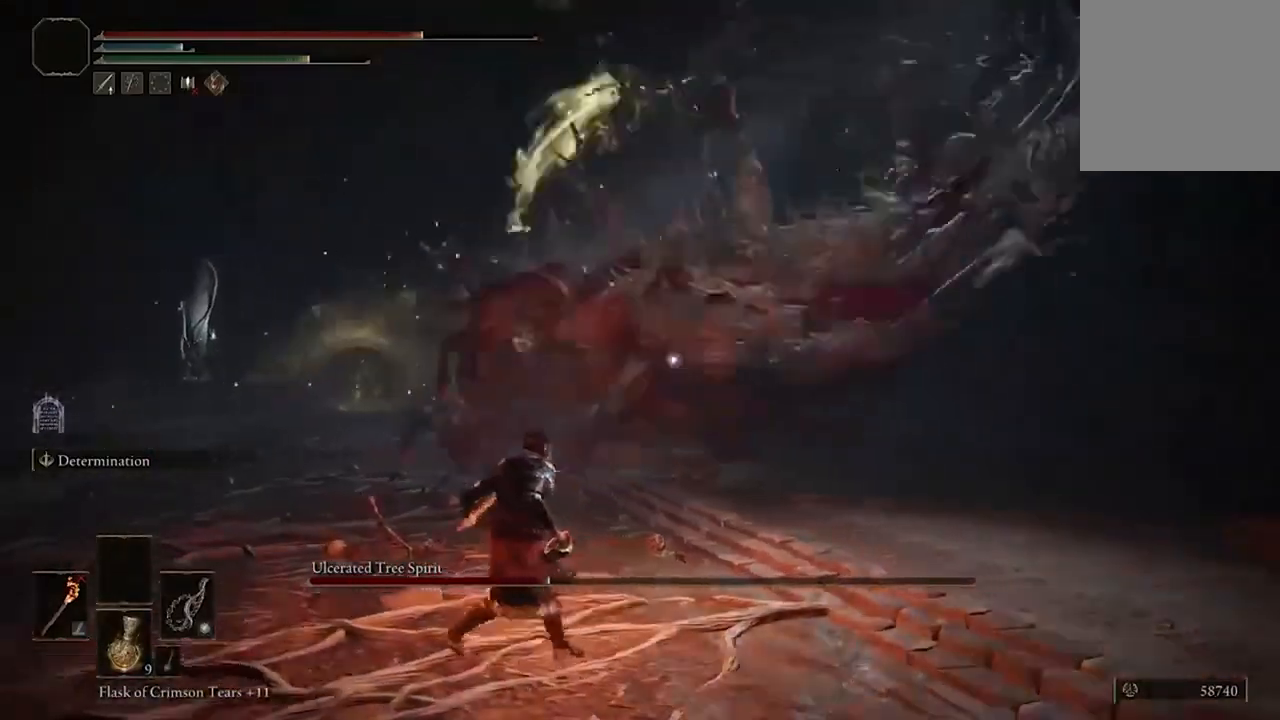
{"dt_ms": 500, "buttons": [], "left_stick": "up-left", "right_stick": "center", "events": [[133, "B", "up"]]}
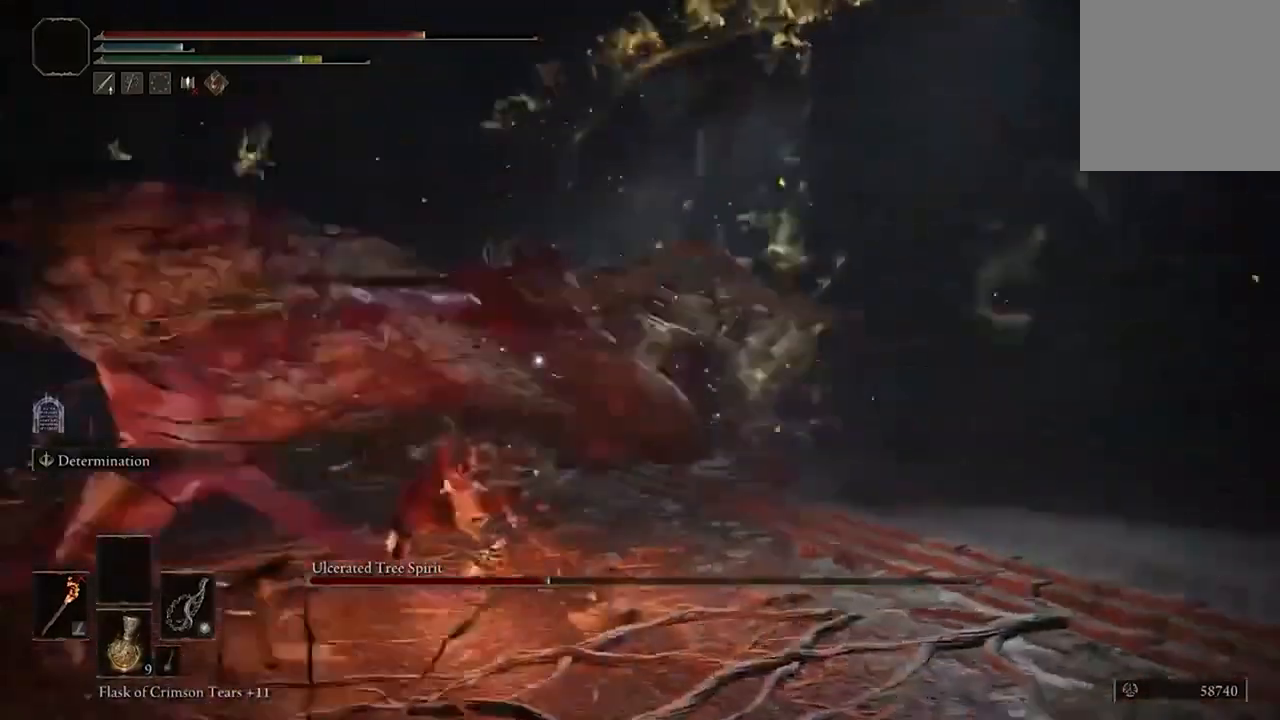
{"dt_ms": 500, "buttons": [], "left_stick": "up", "right_stick": "center", "events": [[300, "left_stick", "up"]]}
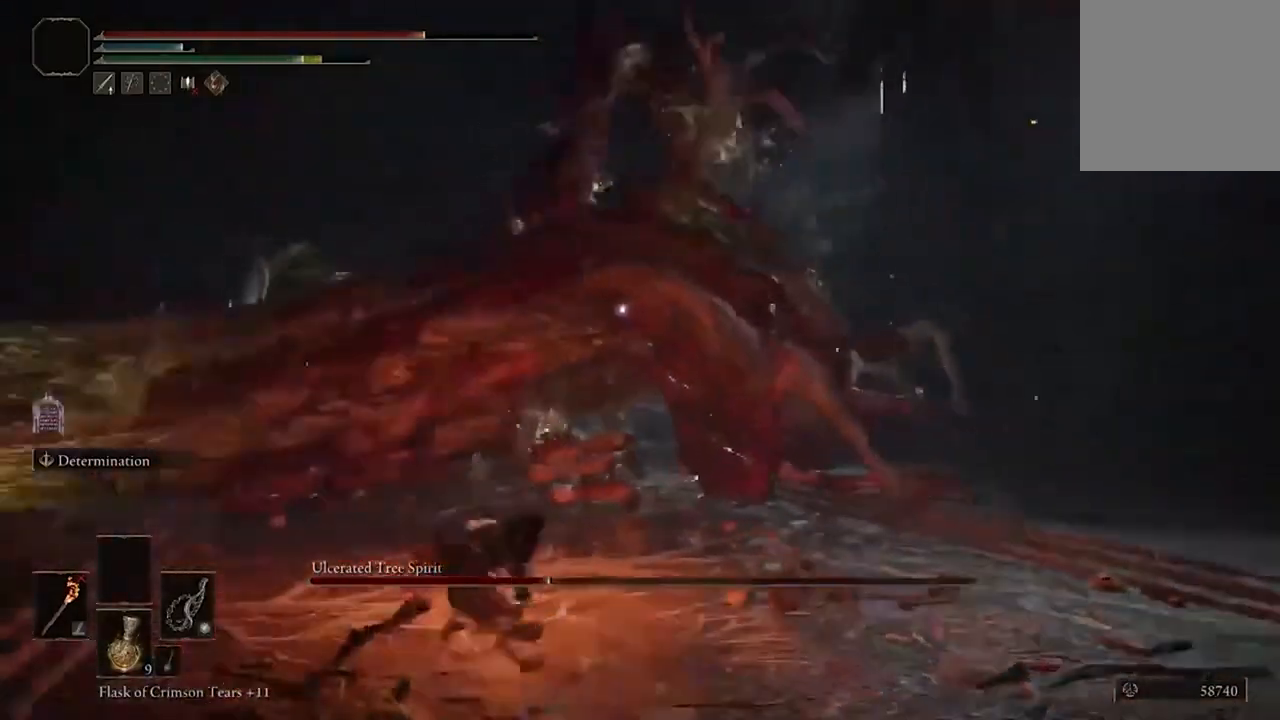
{"dt_ms": 500, "buttons": ["A"], "left_stick": "up-right", "right_stick": "center", "events": [[100, "B", "down"], [367, "left_stick", "up-right"], [500, "A", "down"], [500, "B", "up"]]}
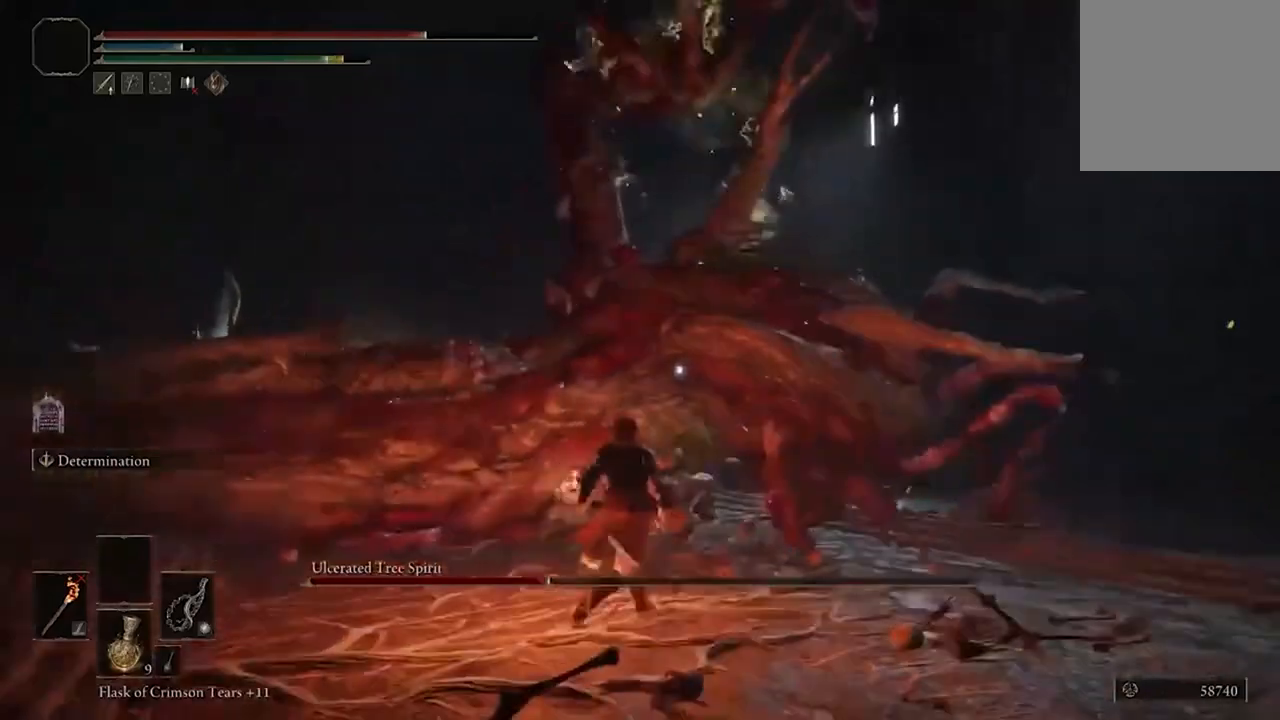
{"dt_ms": 1000, "buttons": [], "left_stick": "center", "right_stick": "center"}
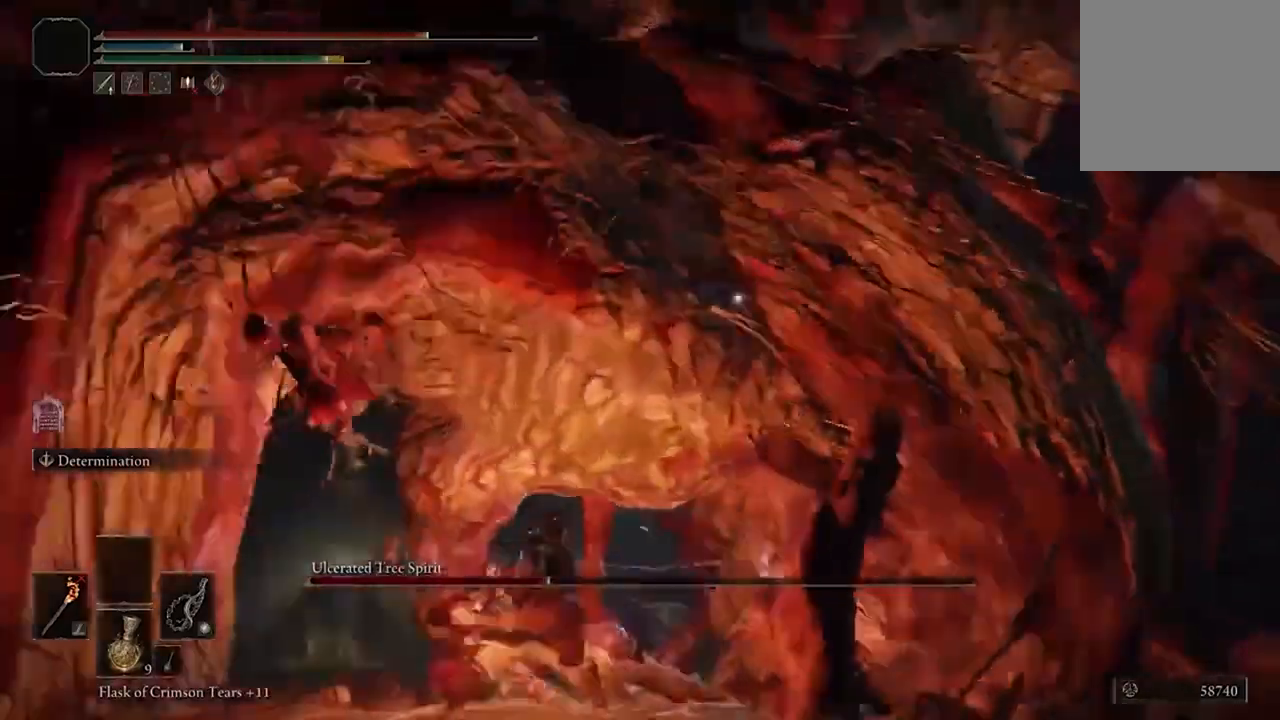
{"dt_ms": 500, "buttons": ["A"], "left_stick": "center", "right_stick": "center", "events": [[67, "A", "down"]]}
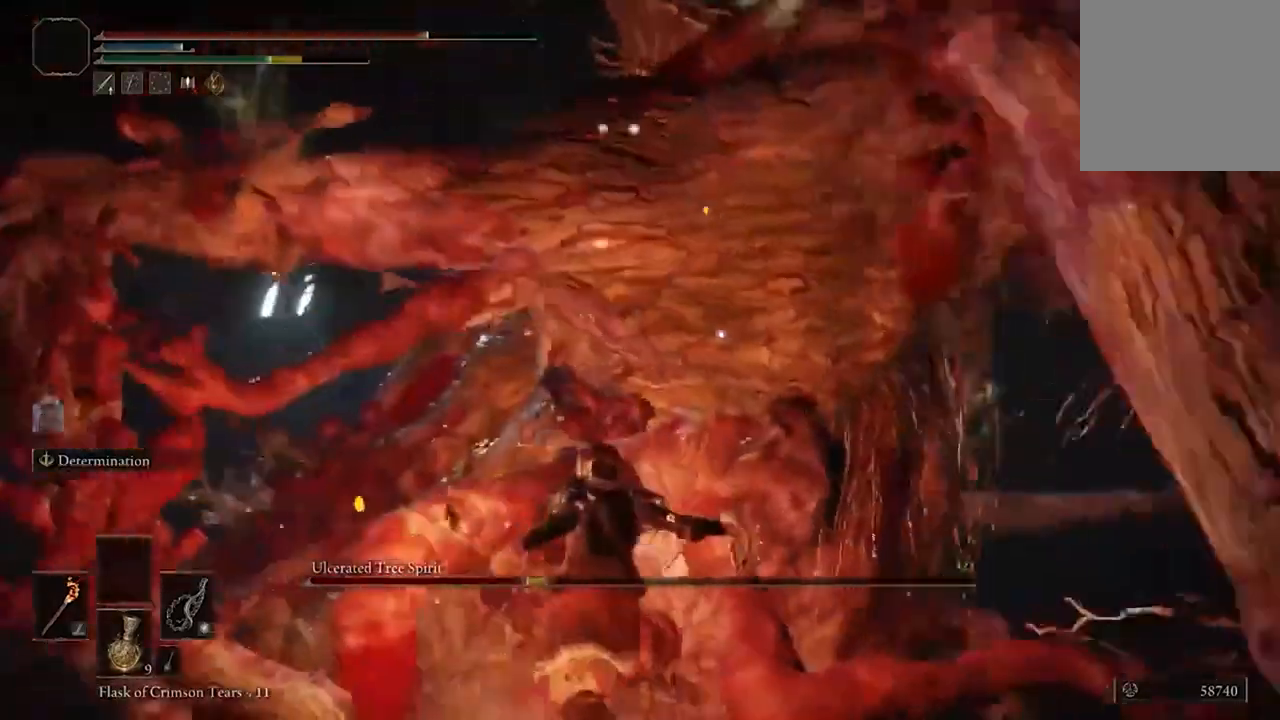
{"dt_ms": 500, "buttons": ["A"], "left_stick": "center", "right_stick": "center", "events": [[100, "R1", "down"], [233, "R1", "up"]]}
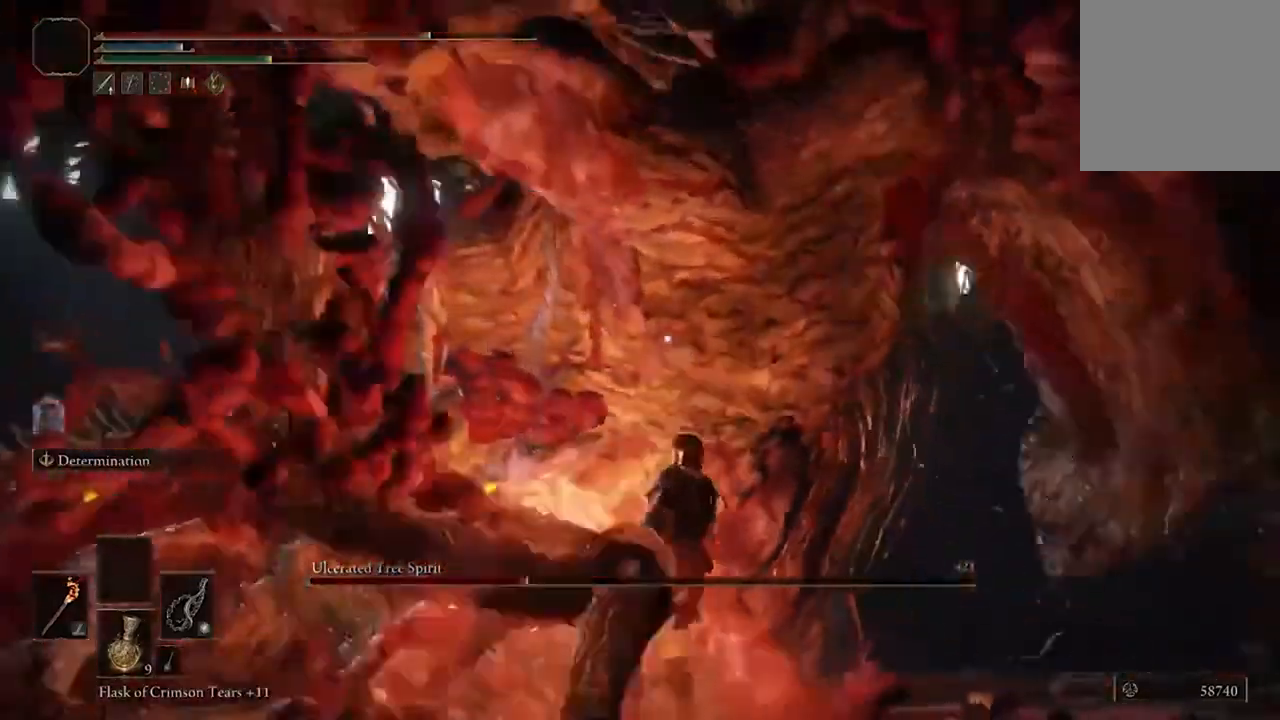
{"dt_ms": 1000, "buttons": [], "left_stick": "up-left", "right_stick": "center"}
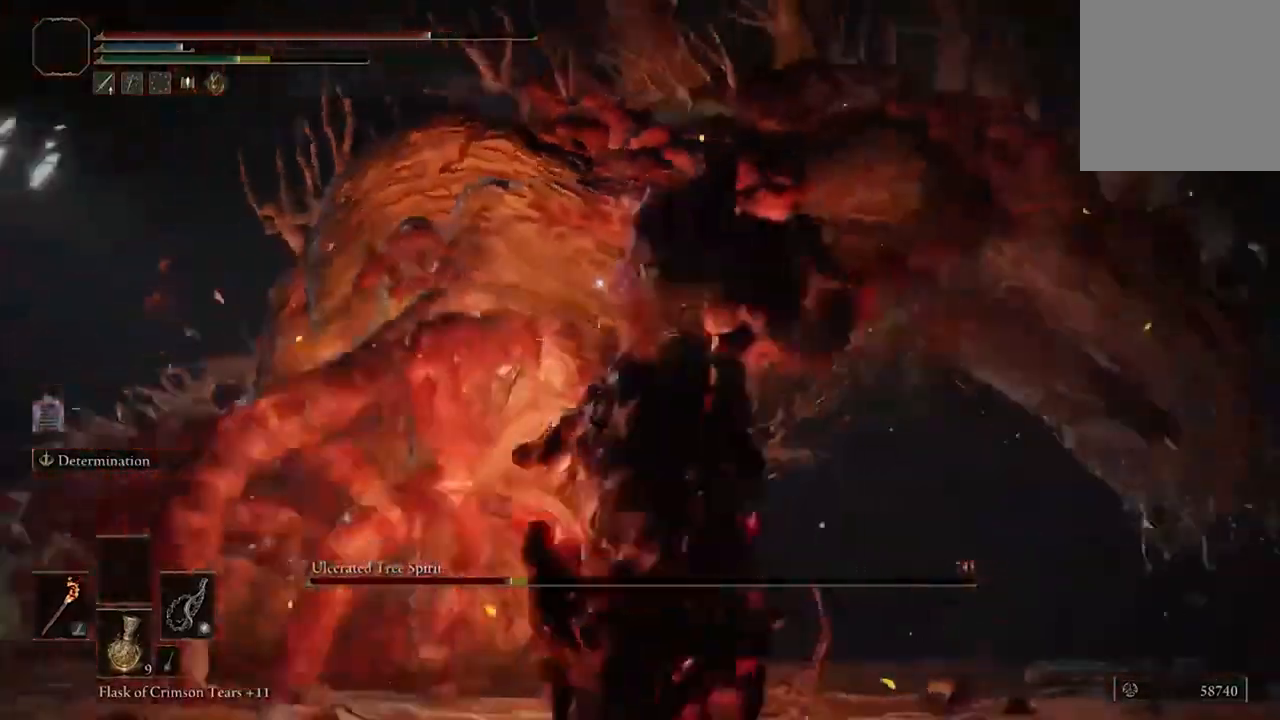
{"dt_ms": 500, "buttons": ["A"], "left_stick": "up", "right_stick": "center", "events": [[433, "left_stick", "up"], [467, "A", "down"]]}
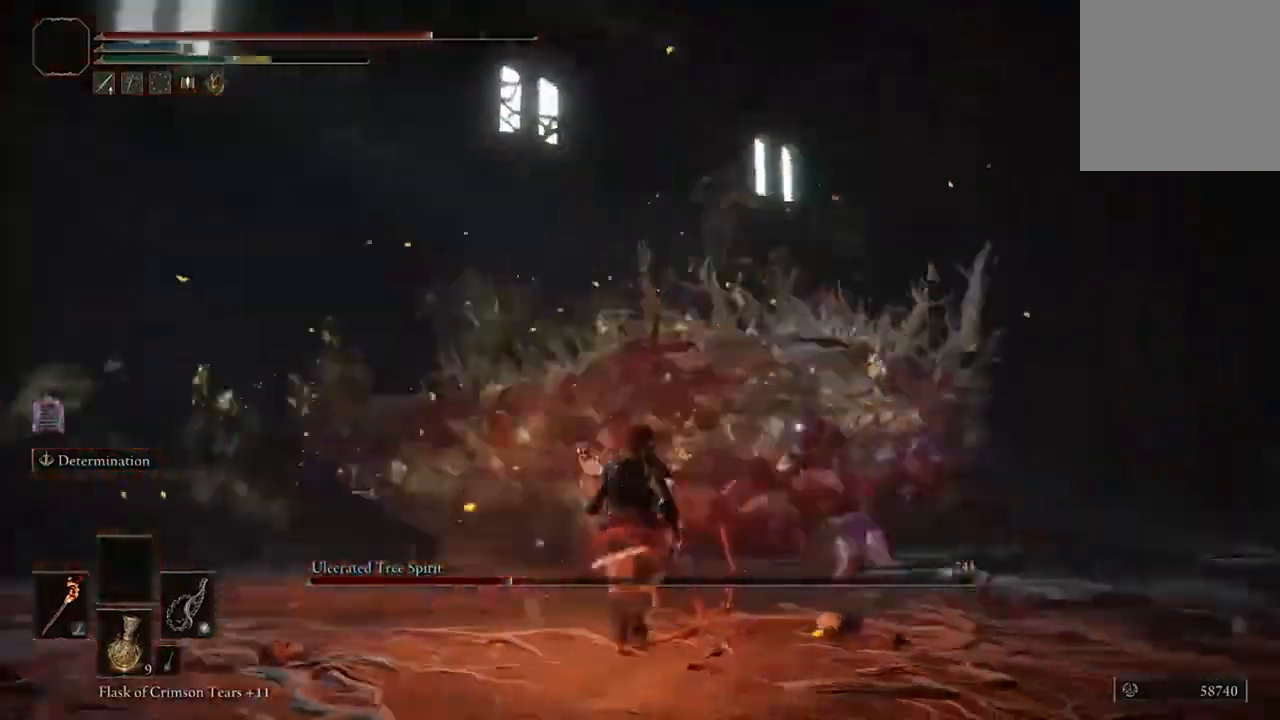
{"dt_ms": 500, "buttons": [], "left_stick": "up", "right_stick": "center", "events": [[67, "A", "up"]]}
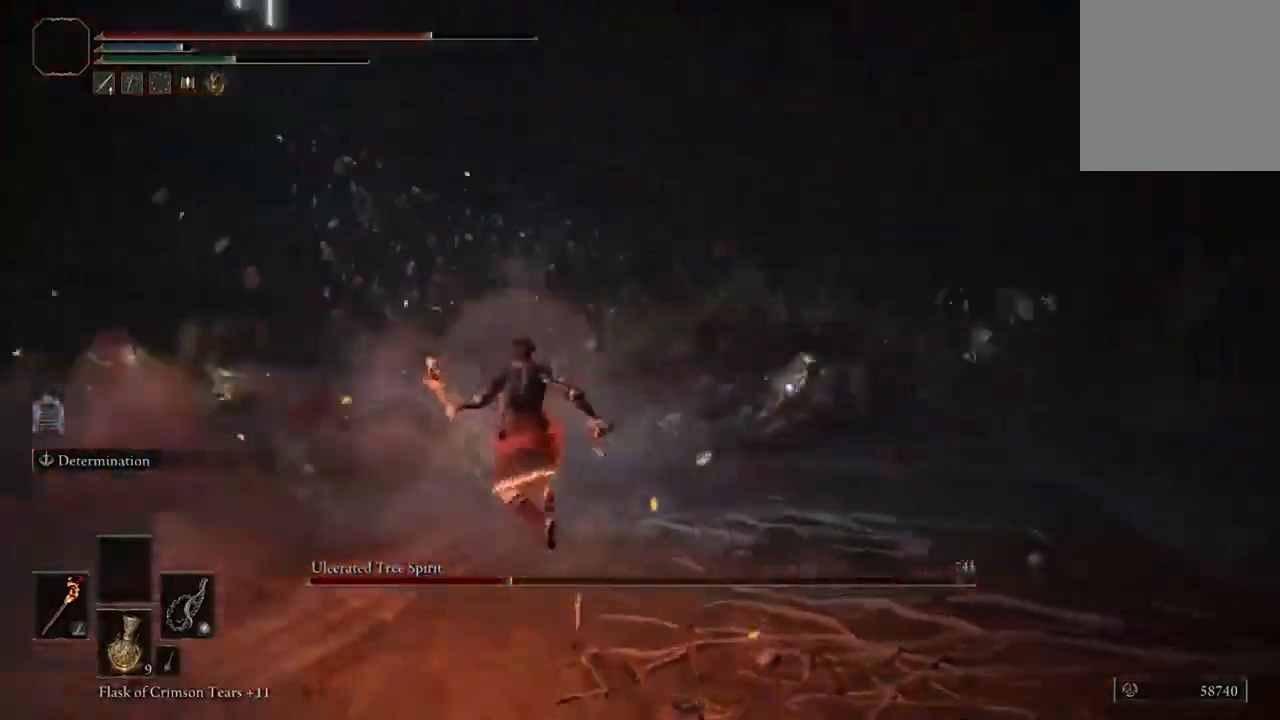
{"dt_ms": 500, "buttons": [], "left_stick": "down-left", "right_stick": "center", "events": [[33, "left_stick", "up-left"], [233, "left_stick", "down-left"]]}